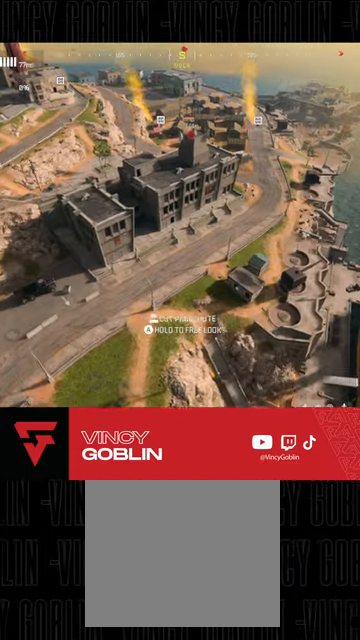
Gameplay with a controller (PlayStation layout); each line is a JSON object with the inputs held at the frame after it. "events" lists button and stick changes between this image and that frame as [ms after this image, input, new state], when the widget could be followed in between.
{"buttons": [], "left_stick": "right", "right_stick": "right", "events": [[267, "right_stick", "right"], [467, "left_stick", "right"]]}
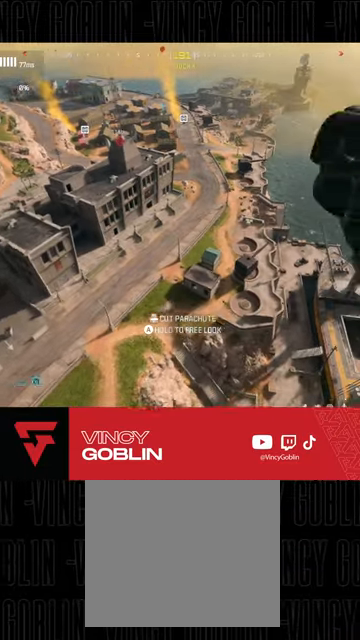
{"buttons": [], "left_stick": "right", "right_stick": "center", "events": [[33, "right_stick", "center"]]}
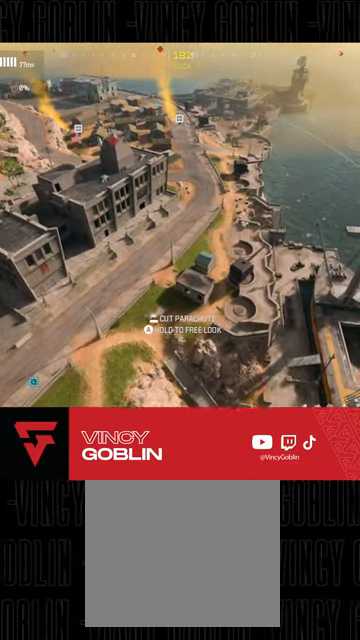
{"buttons": [], "left_stick": "right", "right_stick": "down-right", "events": [[500, "right_stick", "down-right"]]}
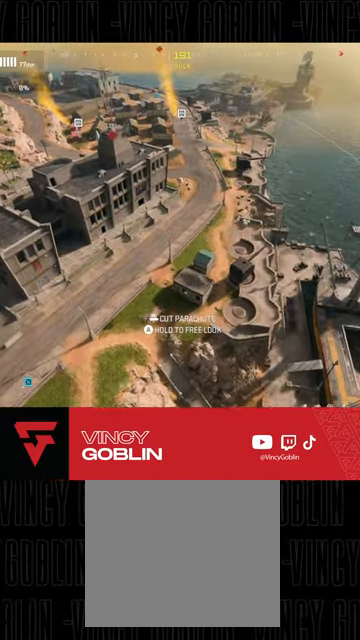
{"buttons": [], "left_stick": "right", "right_stick": "down-right", "events": []}
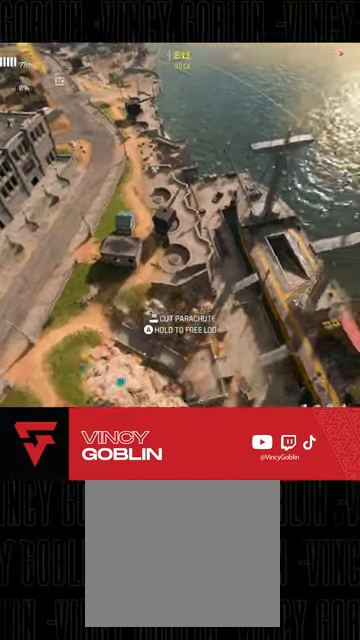
{"buttons": ["R3"], "left_stick": "right", "right_stick": "center", "events": [[133, "right_stick", "right"], [433, "R3", "down"], [433, "right_stick", "center"]]}
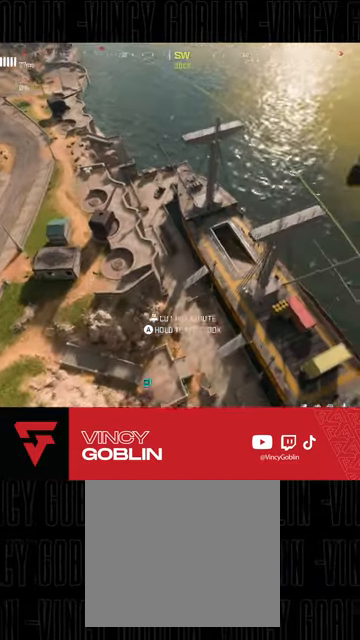
{"buttons": [], "left_stick": "up-left", "right_stick": "center", "events": [[233, "left_stick", "center"], [267, "R3", "up"], [367, "left_stick", "up-left"]]}
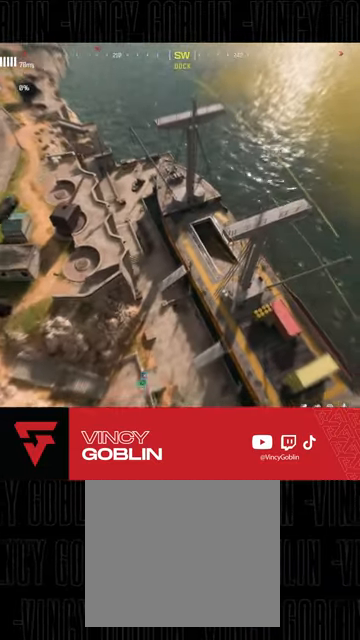
{"buttons": [], "left_stick": "left", "right_stick": "up", "events": [[433, "left_stick", "left"], [467, "right_stick", "up"]]}
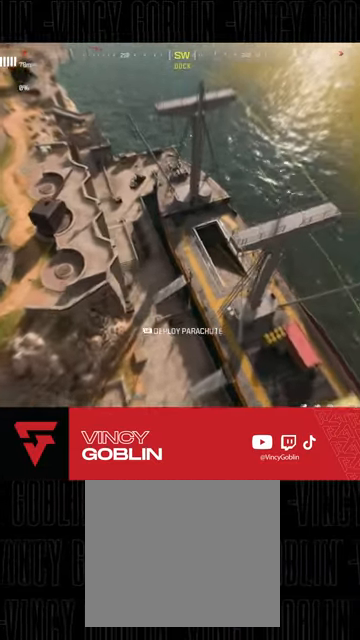
{"buttons": [], "left_stick": "left", "right_stick": "up", "events": [[33, "right_stick", "up-left"], [167, "right_stick", "up"]]}
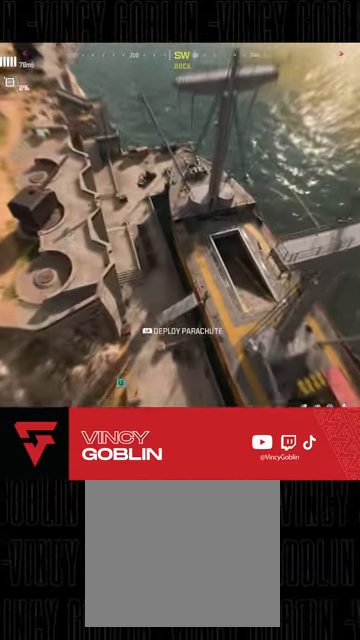
{"buttons": ["L1", "L2"], "left_stick": "up-left", "right_stick": "up-left", "events": [[67, "right_stick", "up-left"], [267, "left_stick", "up-left"], [433, "L1", "down"], [433, "L2", "down"]]}
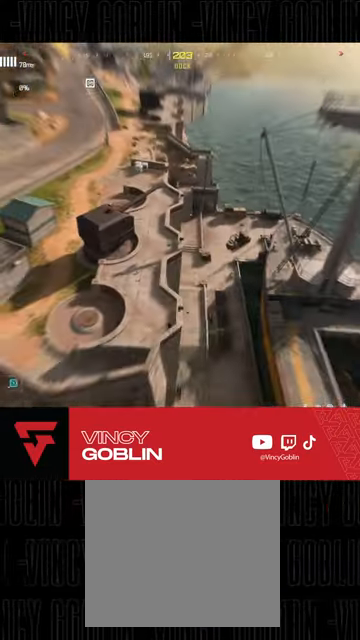
{"buttons": [], "left_stick": "up-left", "right_stick": "up-left", "events": [[67, "L1", "up"], [67, "L2", "up"], [333, "L3", "down"], [467, "L3", "up"]]}
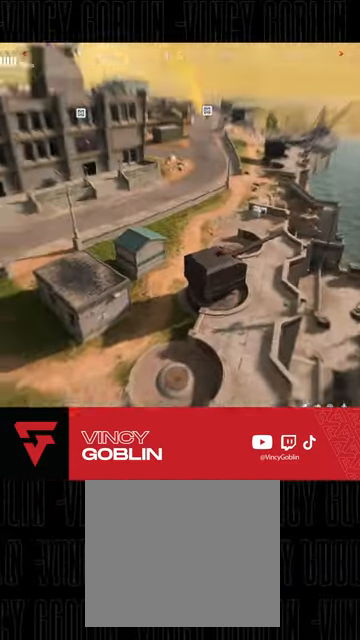
{"buttons": [], "left_stick": "up-left", "right_stick": "left", "events": [[300, "right_stick", "left"]]}
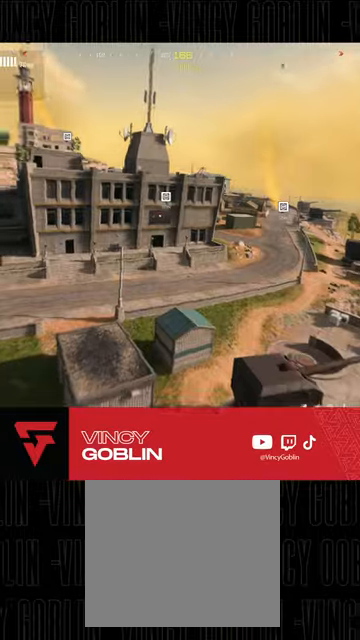
{"buttons": [], "left_stick": "up-left", "right_stick": "up-left", "events": [[100, "right_stick", "up-left"]]}
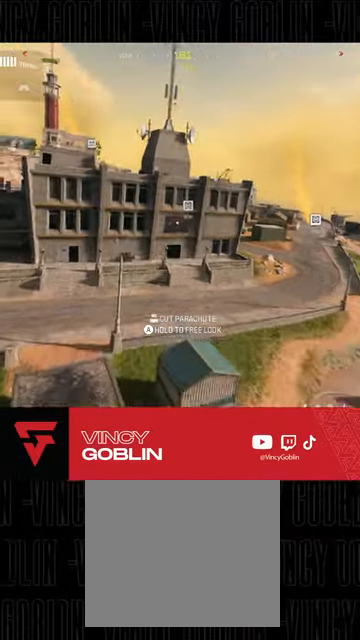
{"buttons": [], "left_stick": "up-right", "right_stick": "center", "events": [[200, "right_stick", "center"], [267, "left_stick", "up-right"], [267, "right_stick", "right"], [433, "right_stick", "center"]]}
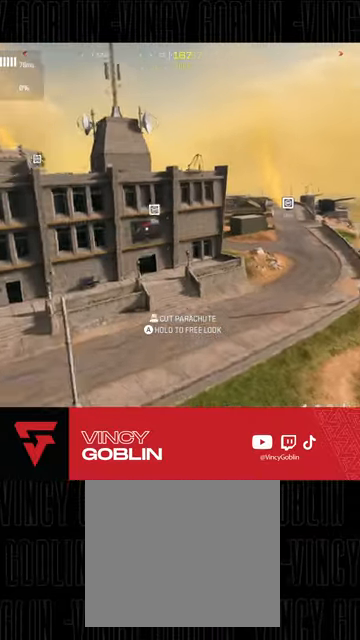
{"buttons": [], "left_stick": "up-right", "right_stick": "center", "events": []}
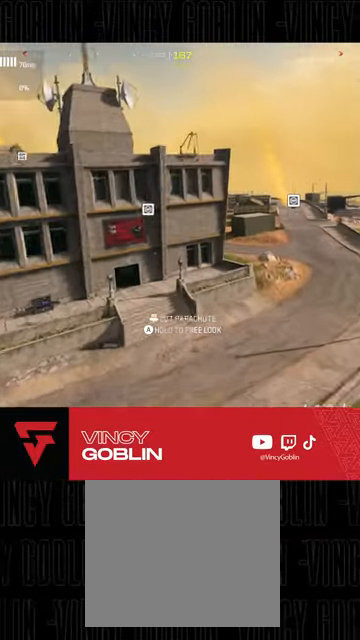
{"buttons": [], "left_stick": "up", "right_stick": "left", "events": [[433, "left_stick", "left"], [433, "right_stick", "left"], [500, "left_stick", "up"]]}
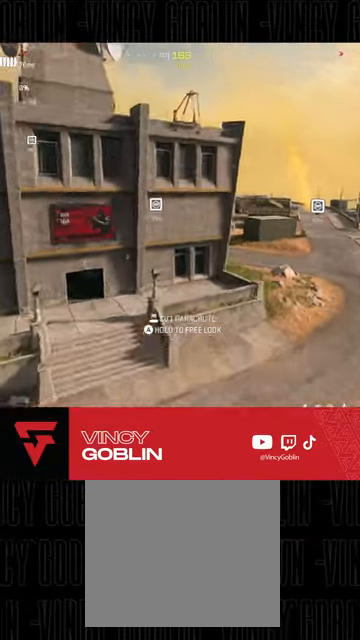
{"buttons": [], "left_stick": "up-right", "right_stick": "up-left", "events": [[67, "left_stick", "up-right"], [367, "right_stick", "up-left"]]}
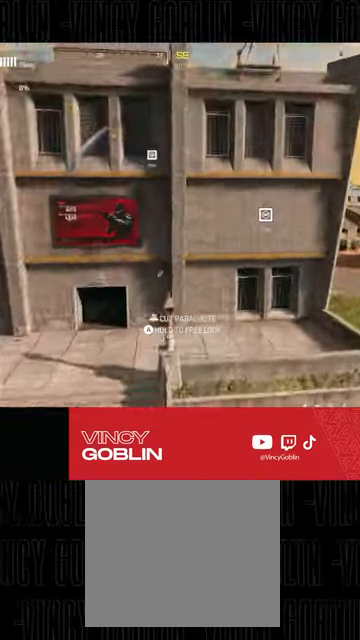
{"buttons": [], "left_stick": "down", "right_stick": "left", "events": [[100, "R3", "down"], [200, "right_stick", "left"], [233, "R3", "up"], [400, "left_stick", "center"], [467, "left_stick", "down"]]}
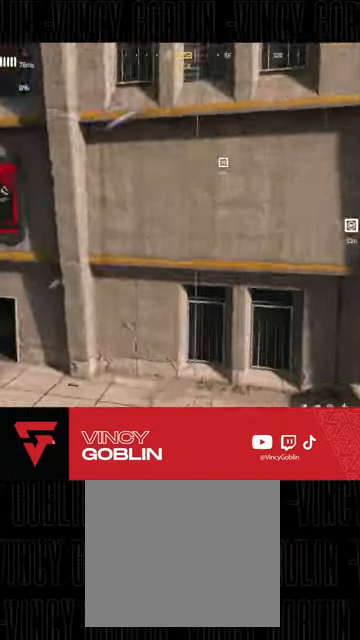
{"buttons": [], "left_stick": "down-left", "right_stick": "left", "events": [[367, "left_stick", "down-left"]]}
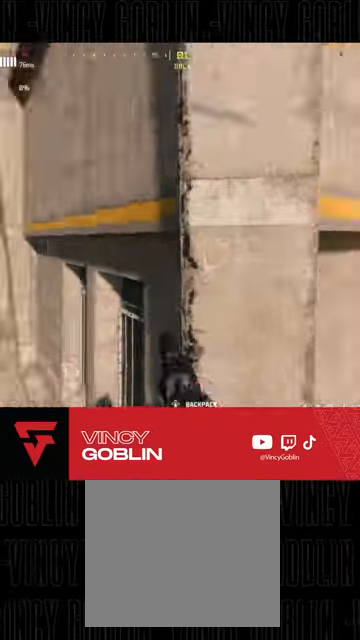
{"buttons": ["L3"], "left_stick": "up", "right_stick": "center", "events": [[133, "right_stick", "up-left"], [267, "left_stick", "up-left"], [267, "right_stick", "center"], [433, "L3", "down"], [433, "left_stick", "up"]]}
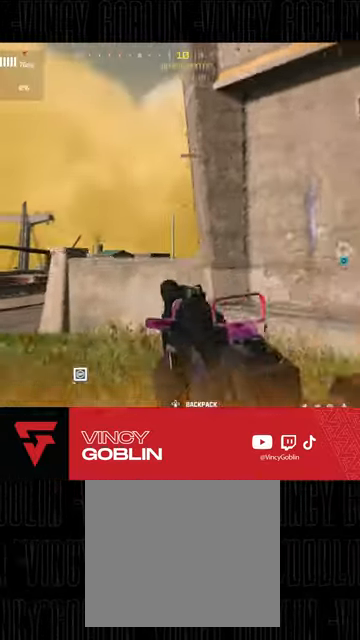
{"buttons": ["L1"], "left_stick": "up", "right_stick": "center", "events": [[167, "L3", "up"], [233, "L3", "down"], [300, "right_stick", "right"], [333, "L3", "up"], [467, "L1", "down"], [467, "right_stick", "center"]]}
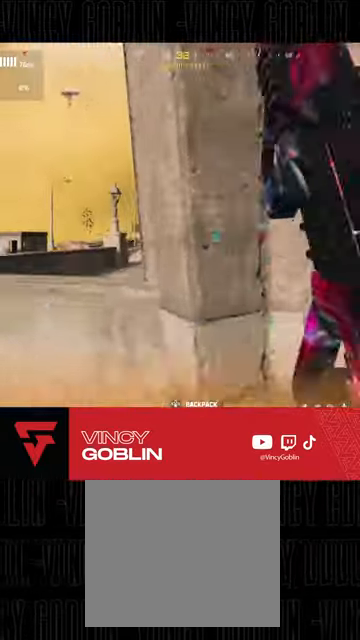
{"buttons": [], "left_stick": "up", "right_stick": "center", "events": [[67, "L1", "up"], [100, "right_stick", "down"], [133, "L1", "down"], [133, "L2", "down"], [200, "L1", "up"], [200, "L2", "up"], [267, "right_stick", "center"], [367, "L3", "down"], [400, "right_stick", "right"], [467, "L3", "up"], [500, "right_stick", "center"]]}
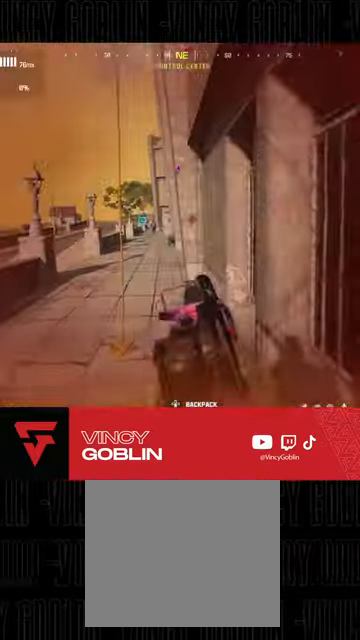
{"buttons": ["L2", "R2"], "left_stick": "up-left", "right_stick": "up-left", "events": [[67, "L3", "down"], [133, "L3", "up"], [300, "L2", "down"], [400, "left_stick", "up-left"], [433, "R2", "down"], [433, "right_stick", "up-left"]]}
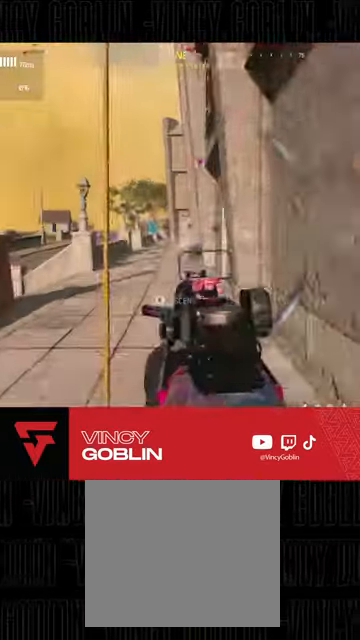
{"buttons": ["L1", "L2", "R2", "R3"], "left_stick": "up", "right_stick": "center"}
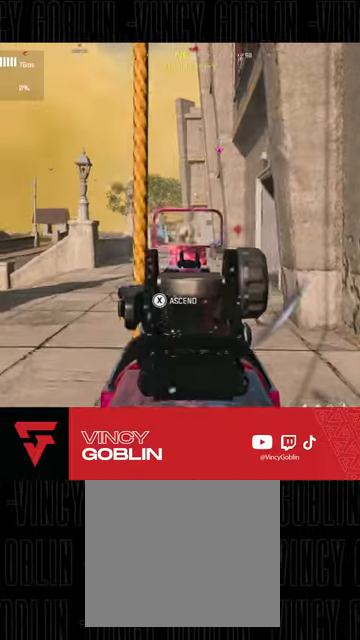
{"buttons": ["L2", "R2"], "left_stick": "up", "right_stick": "center", "events": [[133, "right_stick", "down"], [233, "right_stick", "center"], [433, "L1", "up"], [467, "R3", "up"]]}
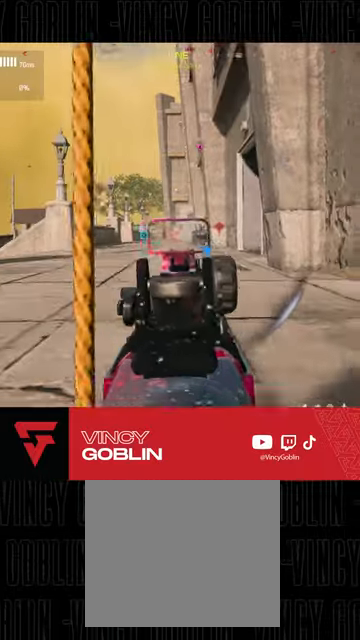
{"buttons": [], "left_stick": "center", "right_stick": "down-right", "events": [[67, "L2", "up"], [133, "L3", "down"], [133, "R2", "up"], [133, "left_stick", "up-left"], [433, "L3", "up"], [500, "left_stick", "center"], [500, "right_stick", "down-right"]]}
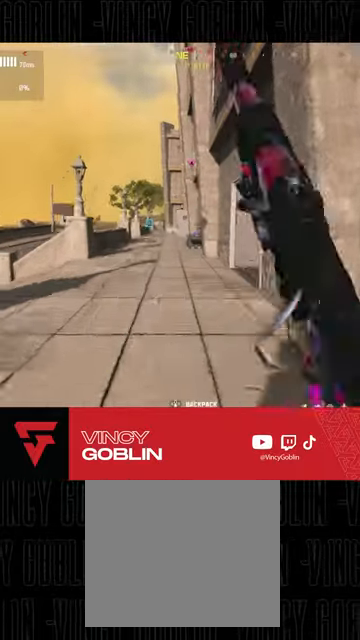
{"buttons": ["L3"], "left_stick": "up-right", "right_stick": "center", "events": [[67, "DPAD_UP", "down"], [67, "right_stick", "center"], [167, "DPAD_UP", "up"], [233, "DPAD_UP", "down"], [300, "DPAD_UP", "up"], [467, "left_stick", "up-right"], [500, "L3", "down"]]}
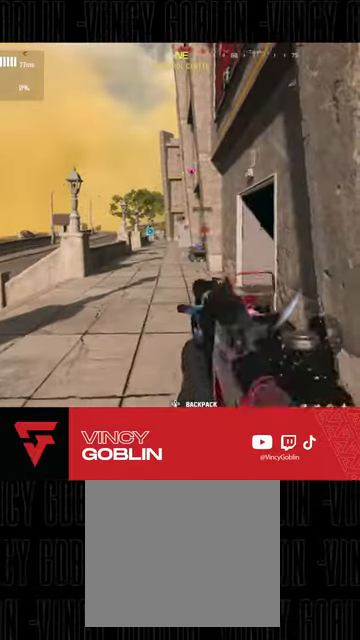
{"buttons": ["L3", "R3"], "left_stick": "up", "right_stick": "center", "events": [[67, "left_stick", "up-left"], [133, "left_stick", "up"], [267, "L3", "up"], [267, "right_stick", "right"], [367, "L3", "down"], [433, "R3", "down"], [433, "right_stick", "center"]]}
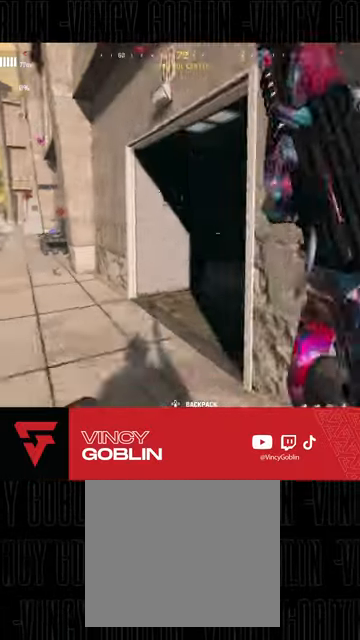
{"buttons": ["TRIANGLE"], "left_stick": "up", "right_stick": "center", "events": [[33, "right_stick", "right"], [67, "L3", "up"], [100, "R3", "up"], [167, "L1", "down"], [200, "right_stick", "center"], [300, "L1", "up"], [300, "L3", "down"], [300, "left_stick", "up-right"], [333, "TRIANGLE", "down"], [433, "left_stick", "up"], [467, "L3", "up"]]}
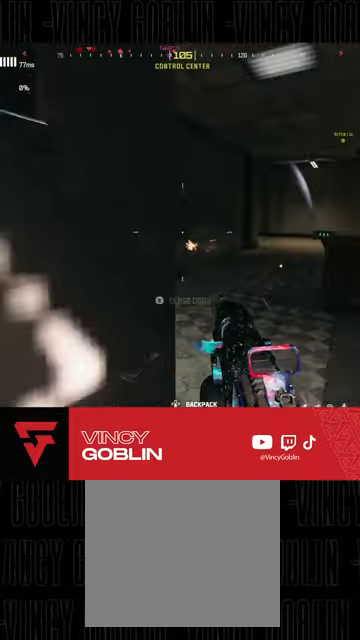
{"buttons": ["L3"], "left_stick": "up", "right_stick": "center", "events": [[67, "TRIANGLE", "up"], [200, "L3", "down"], [200, "right_stick", "left"], [367, "L3", "up"], [400, "right_stick", "center"], [433, "L3", "down"]]}